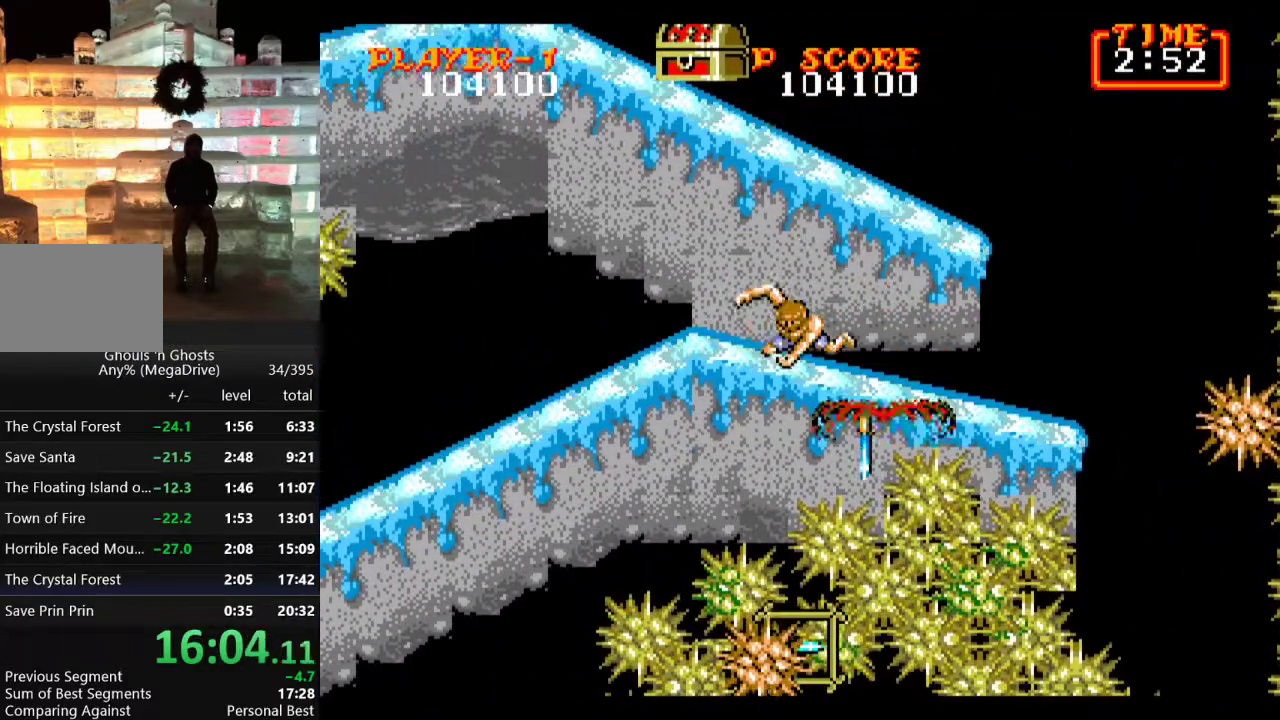
Gameplay with a controller; each line is a JSON object with the inputs held at the frame after it. "events" lists button and stick changes between this image and that frame as [ms after this image, input, new state], when the widget could be followed in between. Not read: L3 R3.
{"buttons": ["DPAD_LEFT"], "events": [[67, "C", "down"], [100, "C", "up"]]}
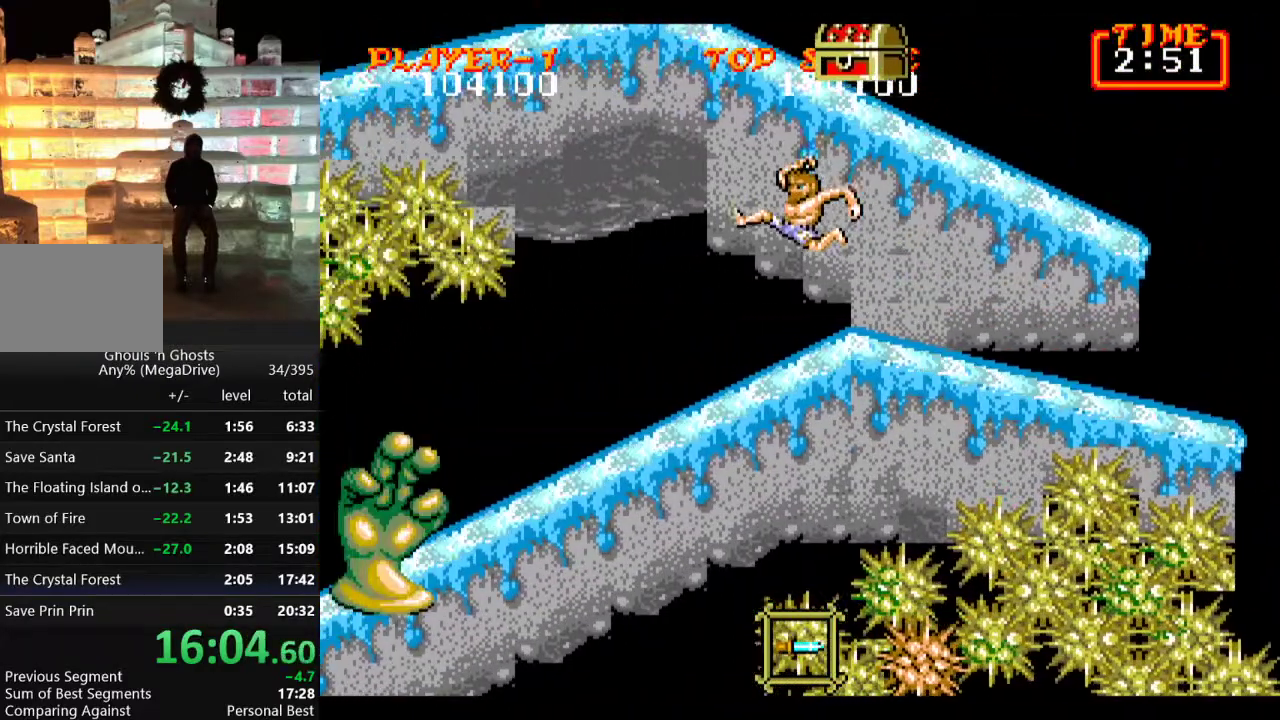
{"buttons": ["DPAD_DOWN", "DPAD_LEFT"], "events": [[500, "DPAD_DOWN", "down"]]}
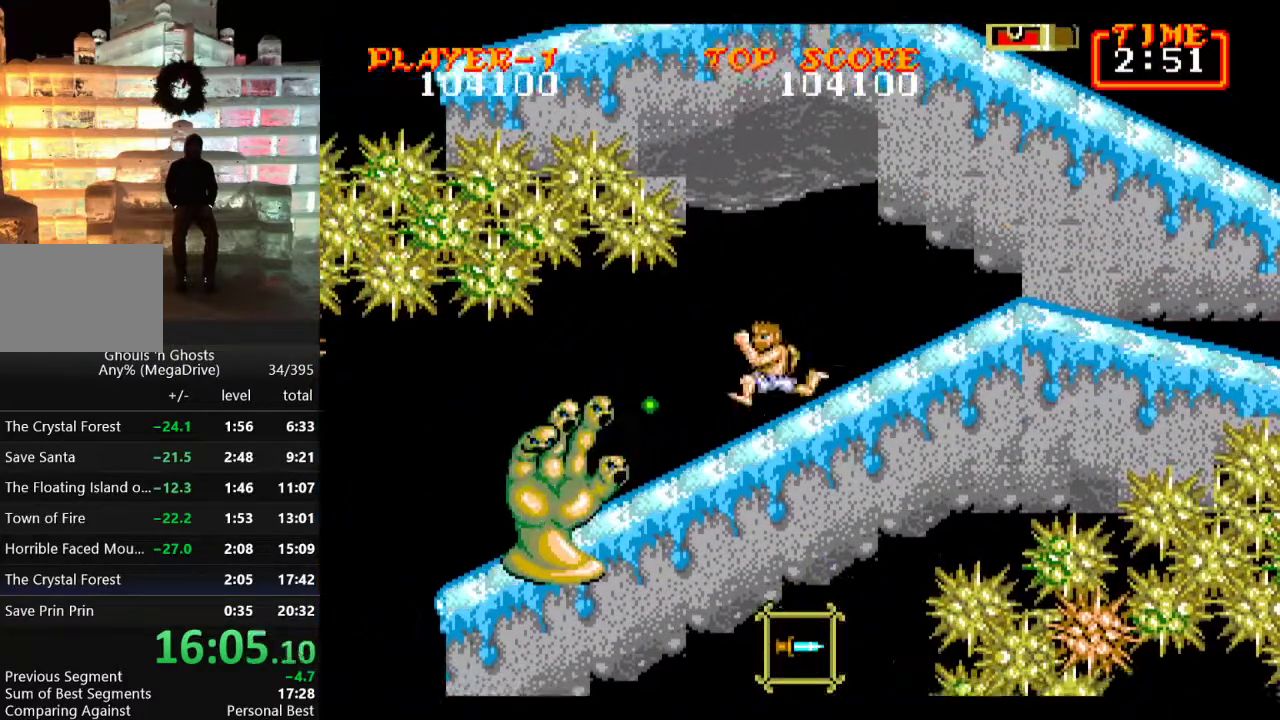
{"buttons": ["B", "DPAD_DOWN"], "events": [[50, "DPAD_LEFT", "up"], [83, "B", "down"], [133, "B", "up"], [200, "B", "down"], [267, "B", "up"], [333, "B", "down"], [400, "B", "up"], [450, "B", "down"]]}
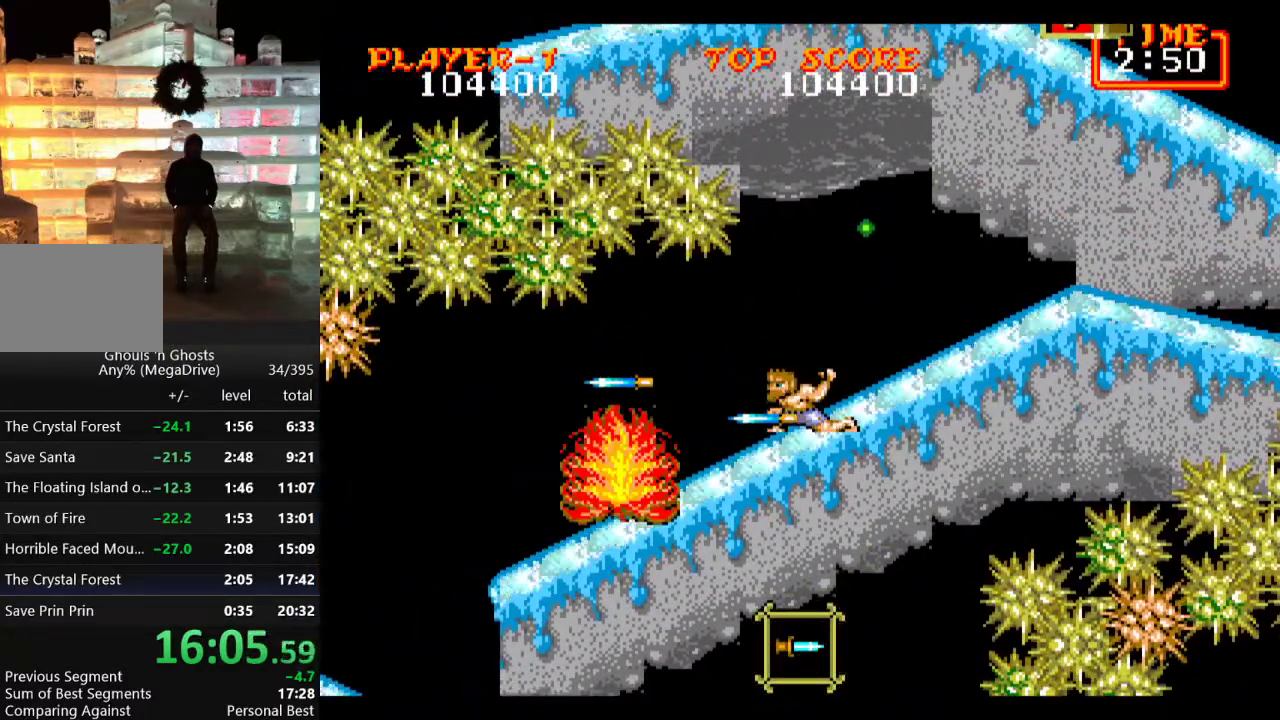
{"buttons": ["DPAD_LEFT"], "events": [[33, "B", "up"], [50, "DPAD_DOWN", "up"], [50, "DPAD_LEFT", "down"]]}
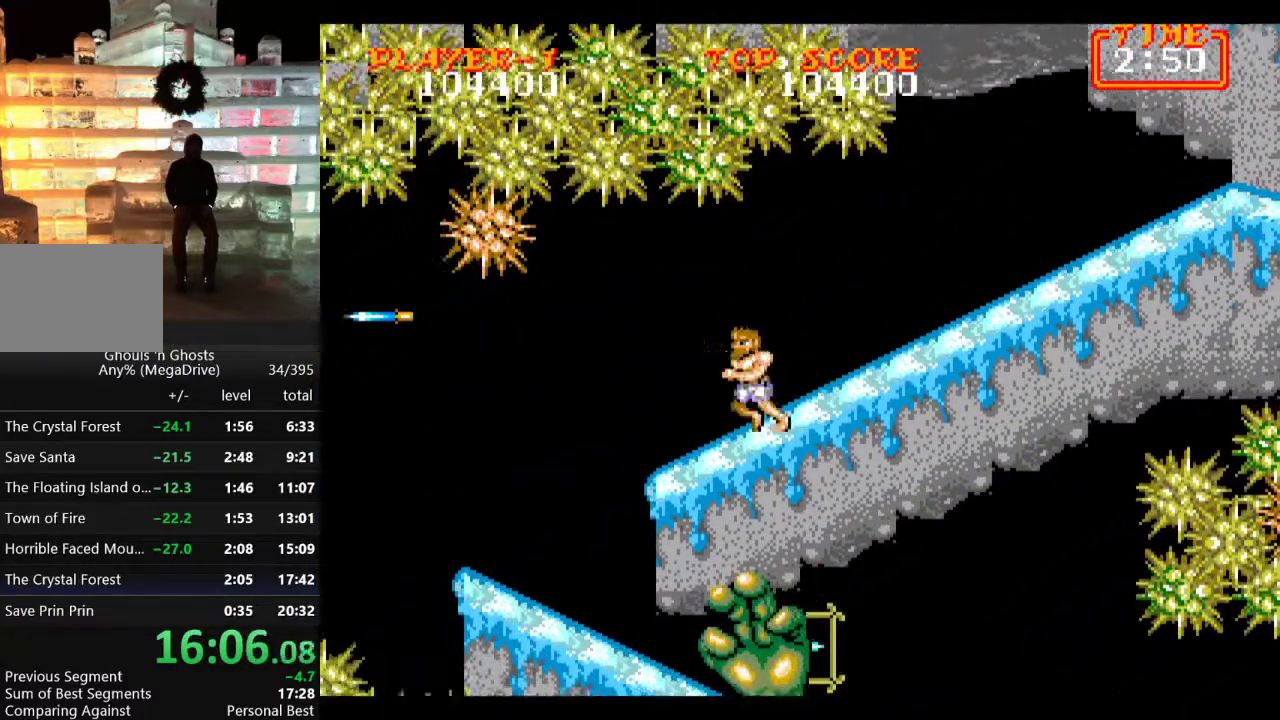
{"buttons": ["DPAD_RIGHT"], "events": [[367, "DPAD_LEFT", "up"], [400, "DPAD_RIGHT", "down"]]}
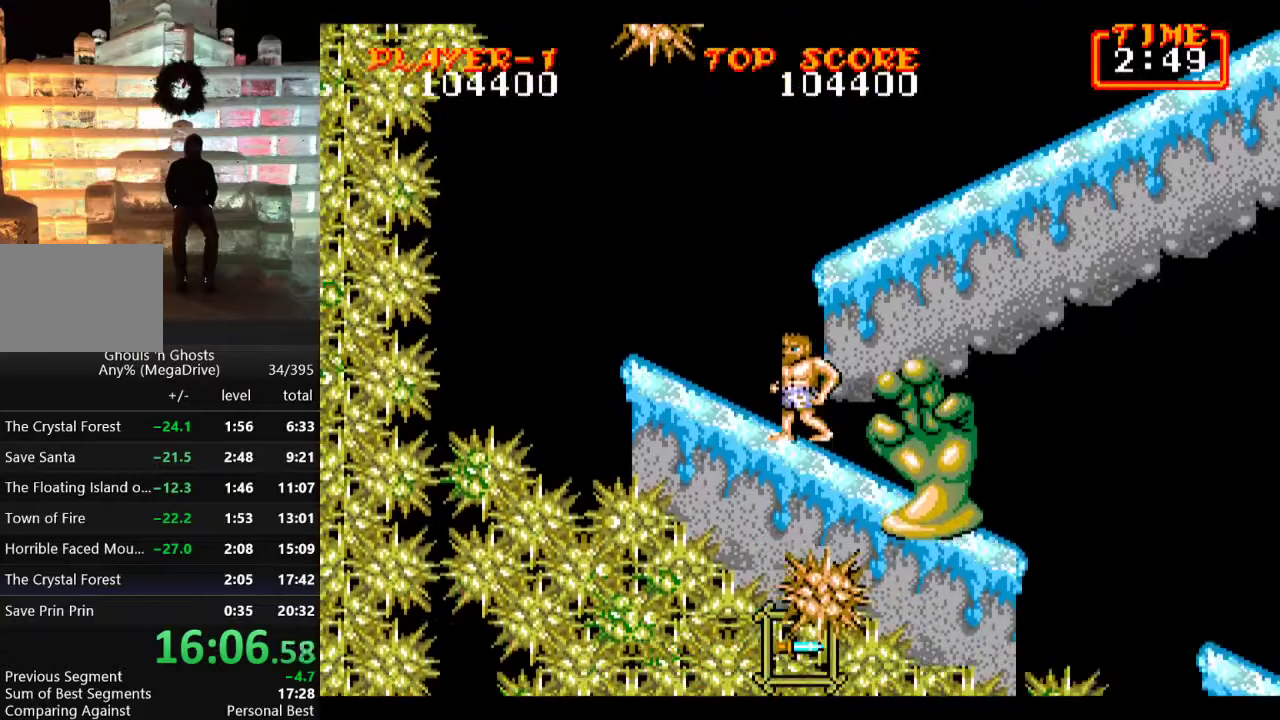
{"buttons": ["DPAD_RIGHT"], "events": [[83, "B", "down"], [83, "DPAD_DOWN", "down"], [133, "B", "up"], [133, "DPAD_RIGHT", "up"], [200, "B", "down"], [267, "B", "up"], [317, "B", "down"], [400, "B", "up"], [400, "DPAD_DOWN", "up"], [483, "DPAD_RIGHT", "down"]]}
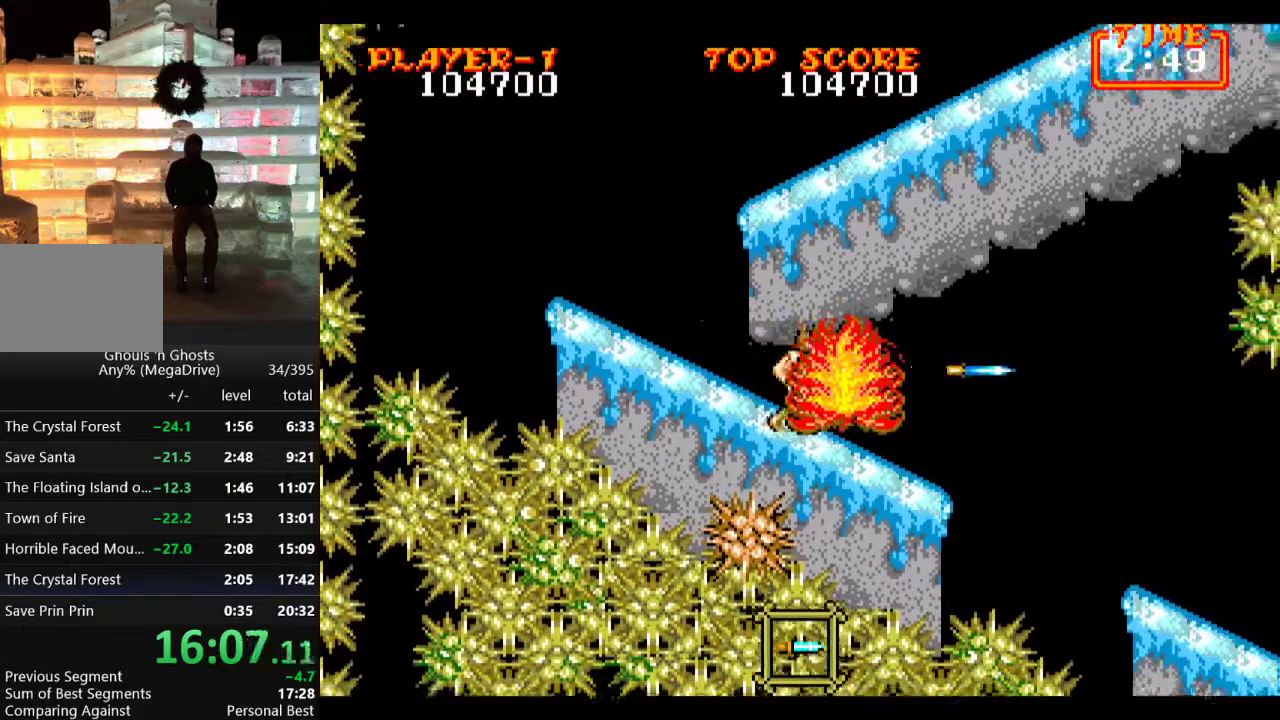
{"buttons": ["DPAD_RIGHT"], "events": [[317, "C", "down"], [467, "C", "up"]]}
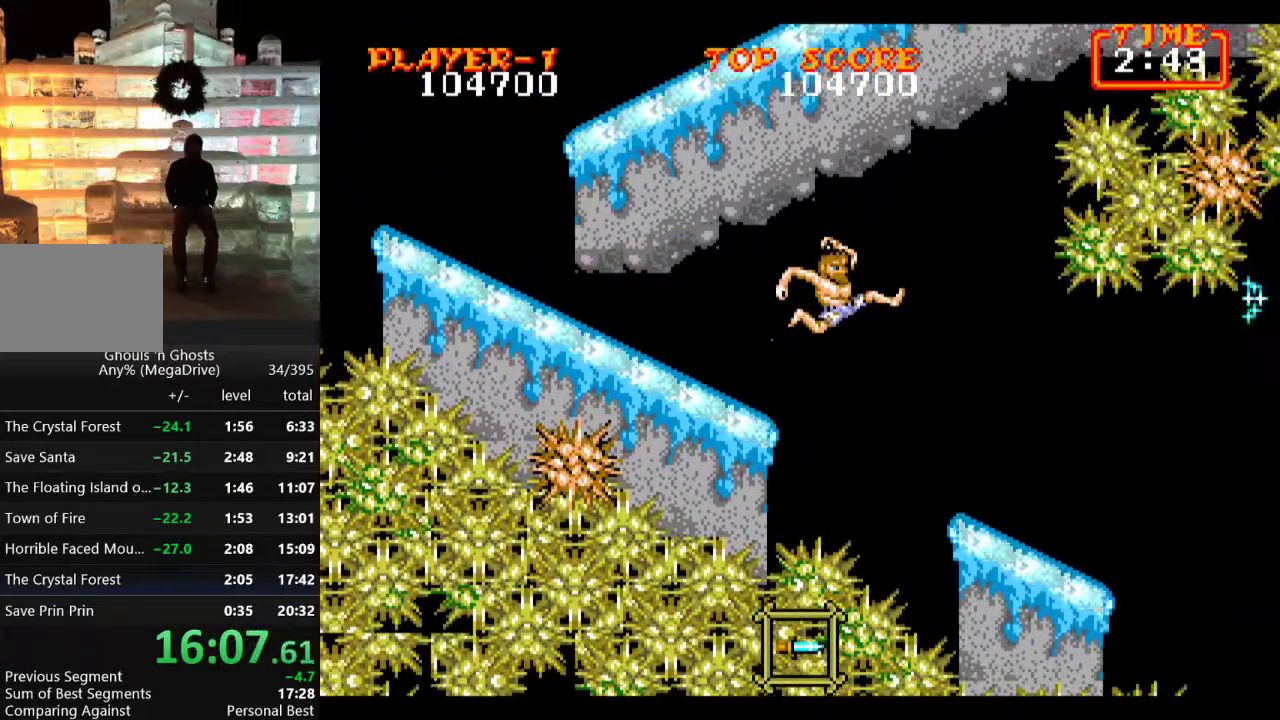
{"buttons": ["DPAD_RIGHT"], "events": []}
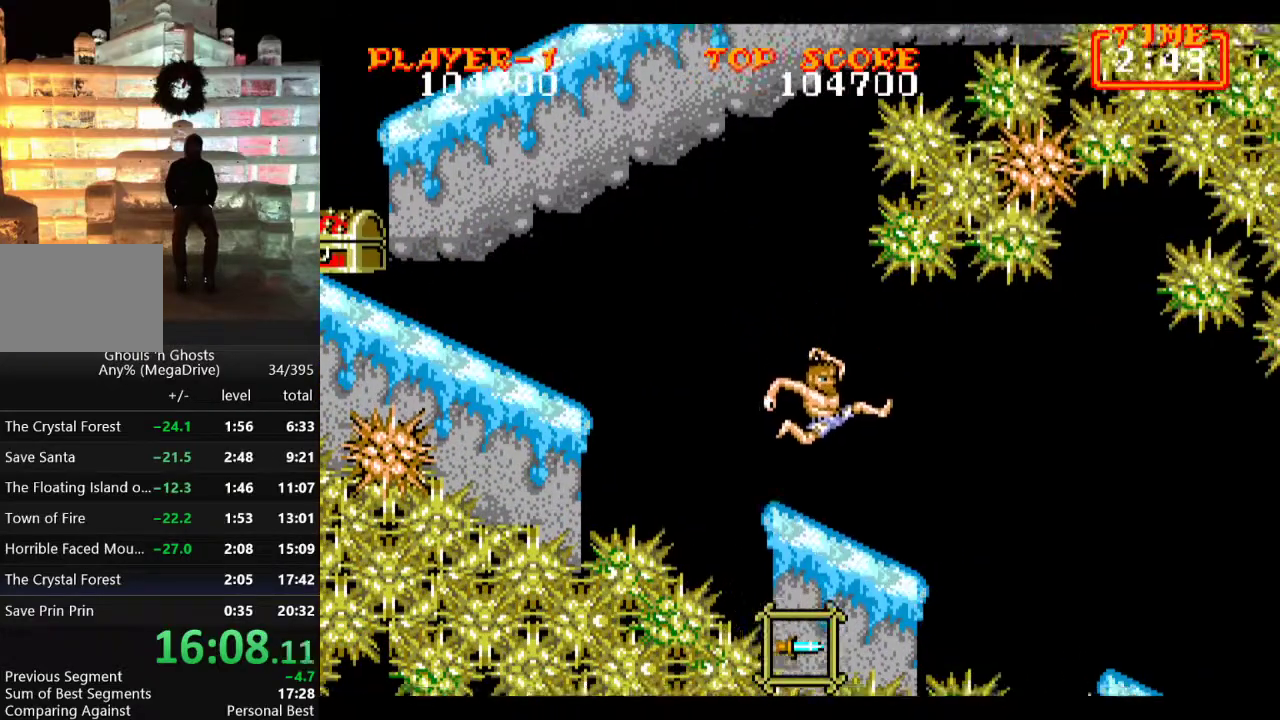
{"buttons": ["DPAD_RIGHT"], "events": [[217, "C", "down"], [350, "C", "up"]]}
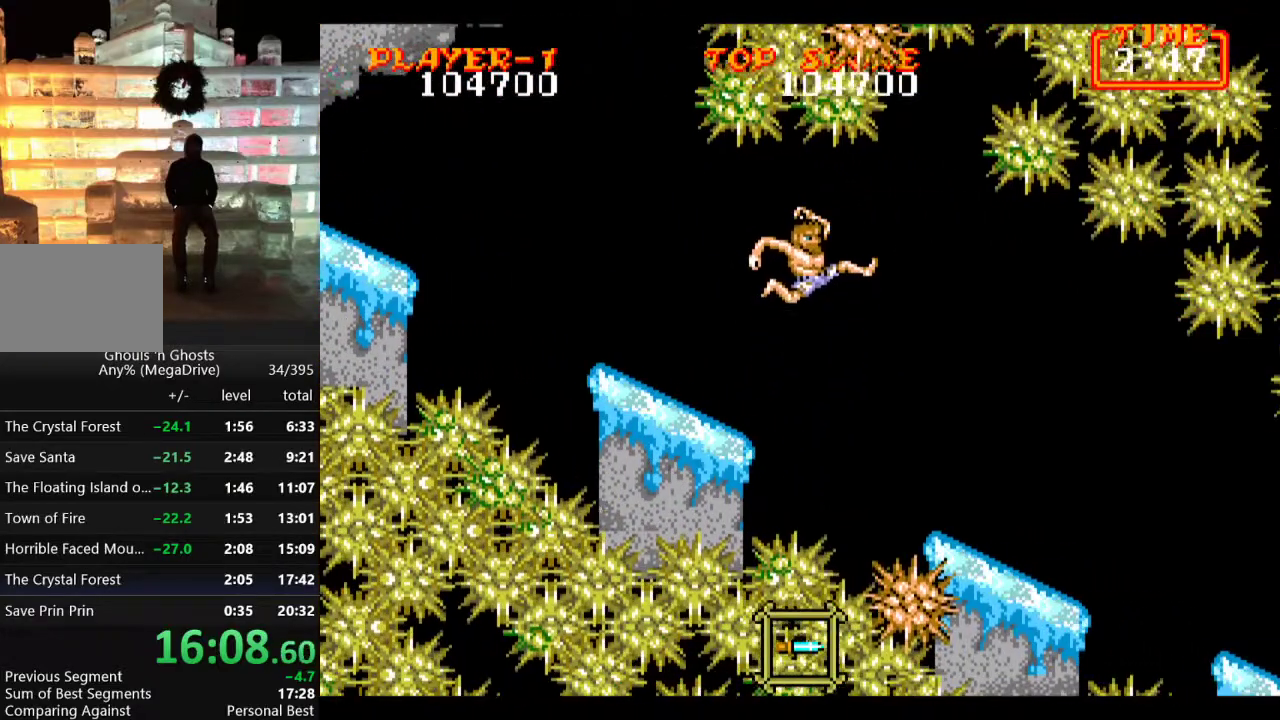
{"buttons": ["DPAD_RIGHT"], "events": []}
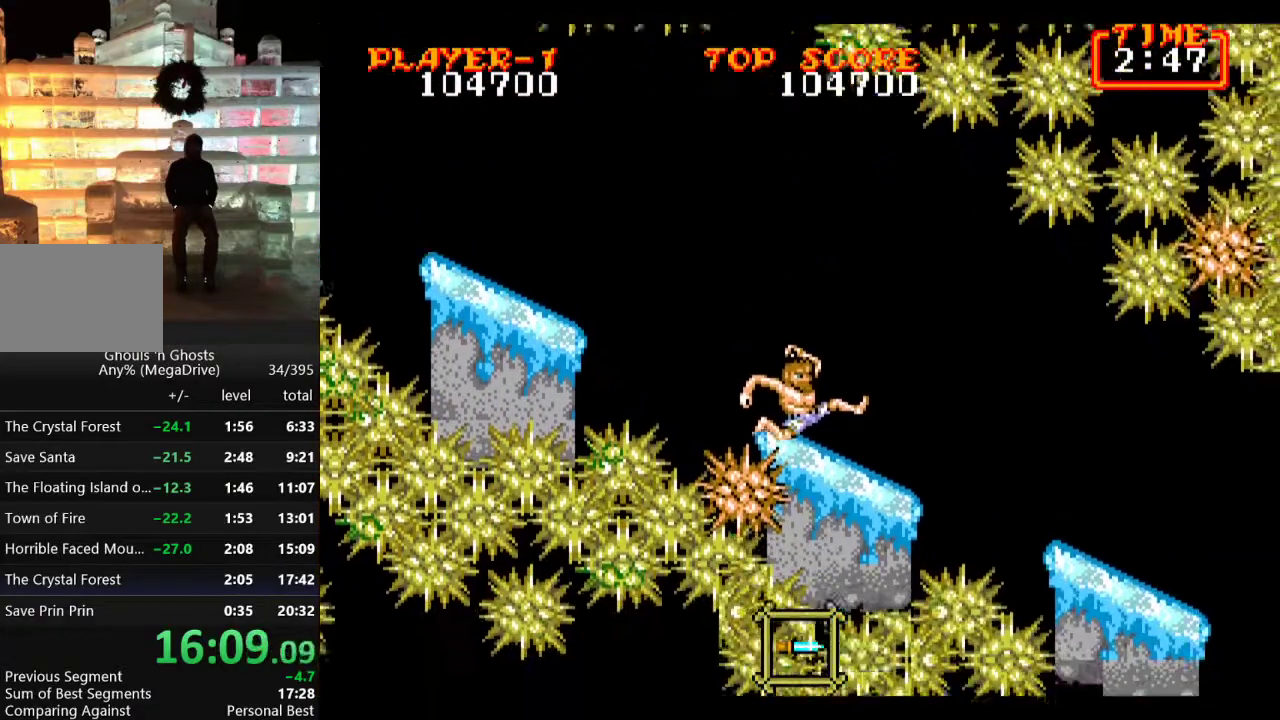
{"buttons": ["DPAD_RIGHT"], "events": [[133, "C", "down"], [250, "C", "up"]]}
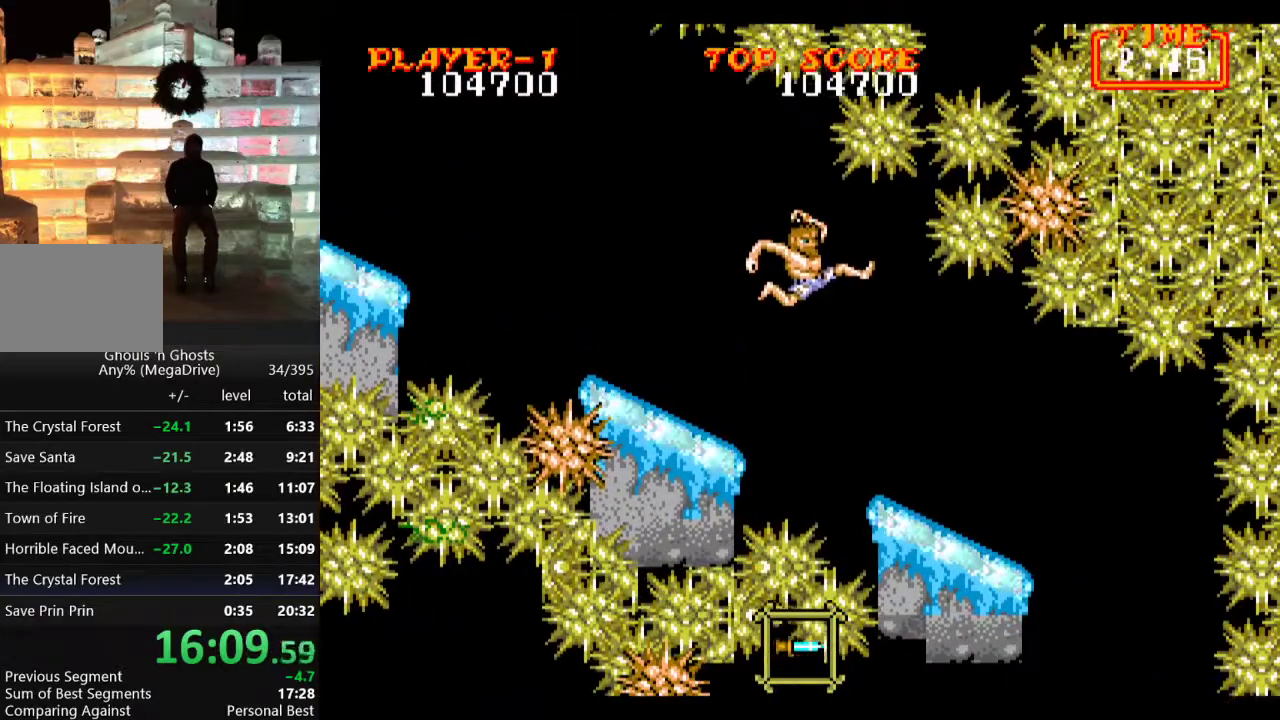
{"buttons": ["DPAD_RIGHT"], "events": []}
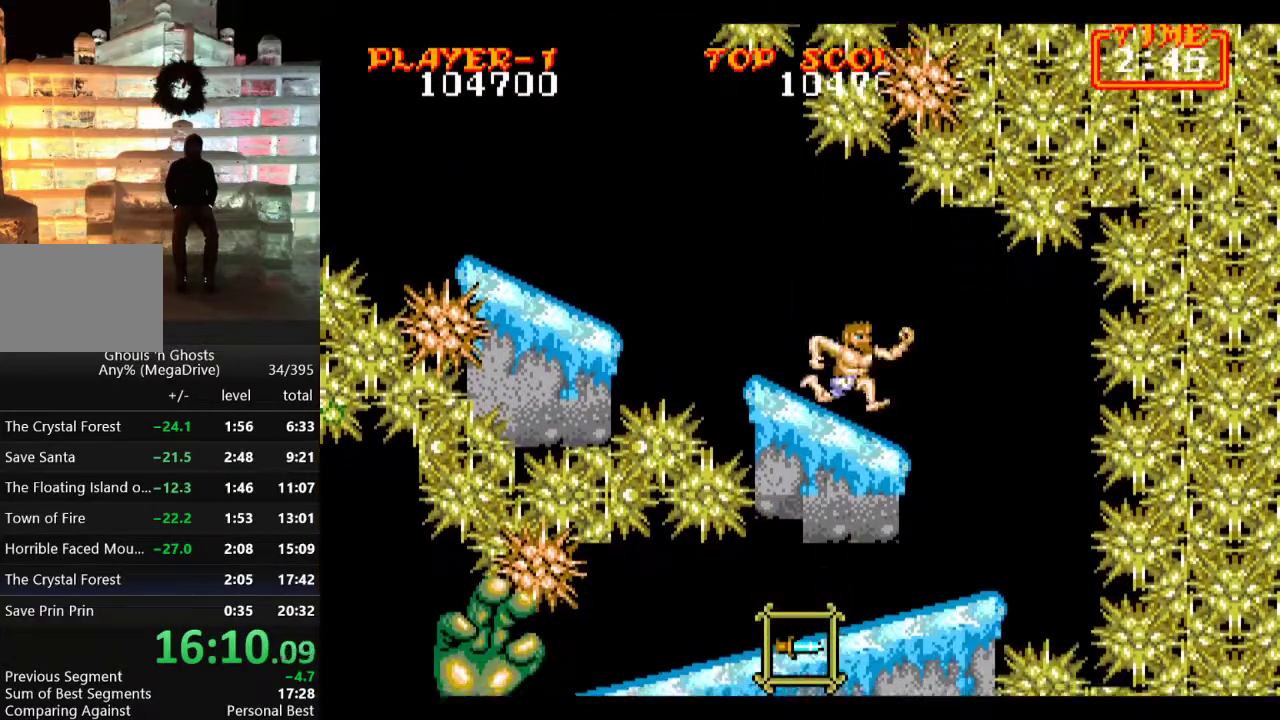
{"buttons": ["DPAD_LEFT"], "events": [[233, "DPAD_RIGHT", "up"], [267, "DPAD_LEFT", "down"]]}
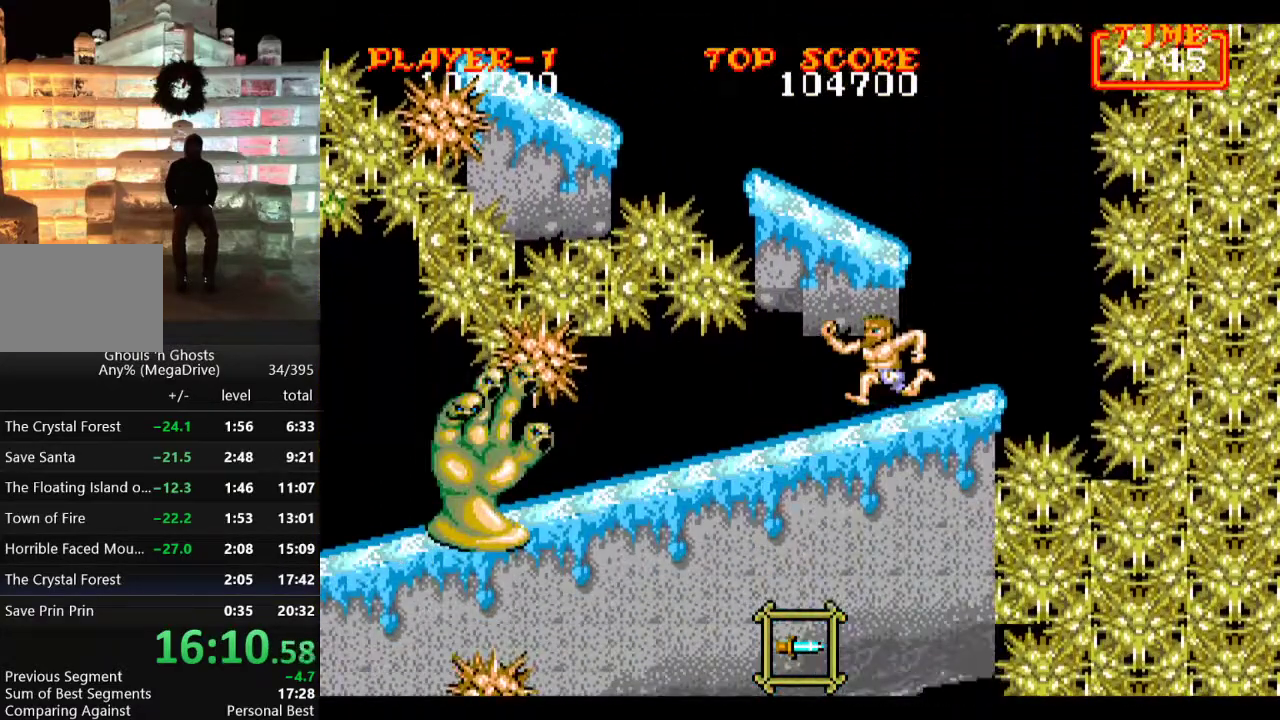
{"buttons": ["B", "DPAD_DOWN"], "events": [[50, "DPAD_DOWN", "down"], [67, "DPAD_LEFT", "up"], [83, "B", "down"], [150, "B", "up"], [200, "B", "down"], [267, "B", "up"], [333, "B", "down"], [417, "B", "up"], [450, "B", "down"]]}
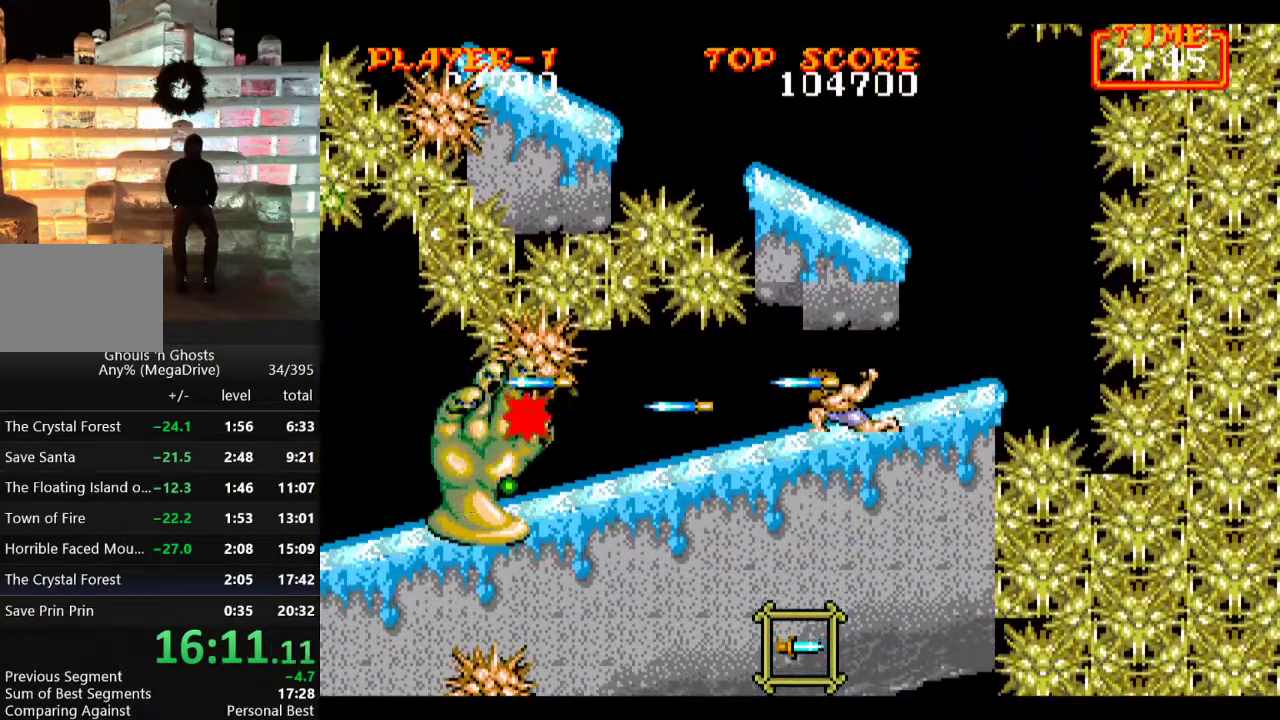
{"buttons": ["B", "DPAD_DOWN"], "events": [[50, "B", "up"], [100, "B", "down"], [167, "B", "up"], [217, "B", "down"], [300, "B", "up"], [350, "B", "down"], [417, "B", "up"], [483, "B", "down"]]}
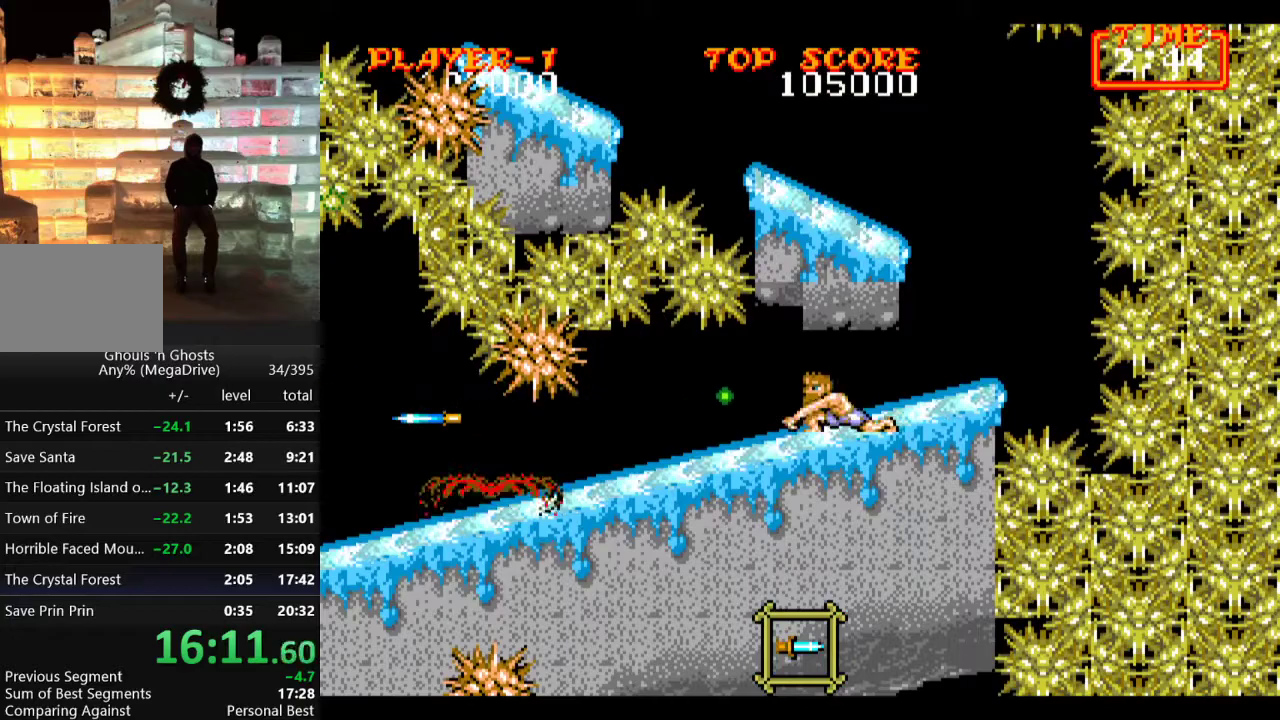
{"buttons": ["DPAD_LEFT"], "events": [[50, "B", "up"], [117, "B", "down"], [183, "B", "up"], [233, "B", "down"], [317, "B", "up"], [383, "DPAD_DOWN", "up"], [383, "DPAD_LEFT", "down"]]}
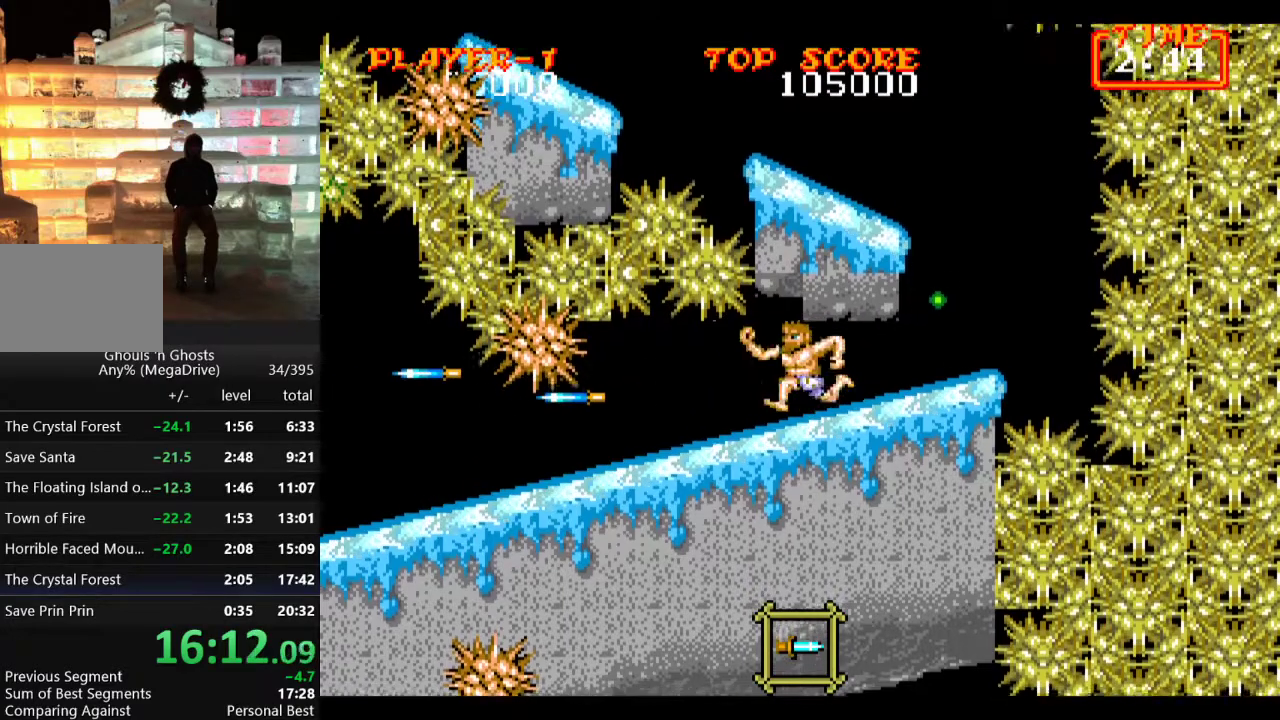
{"buttons": ["DPAD_LEFT"], "events": []}
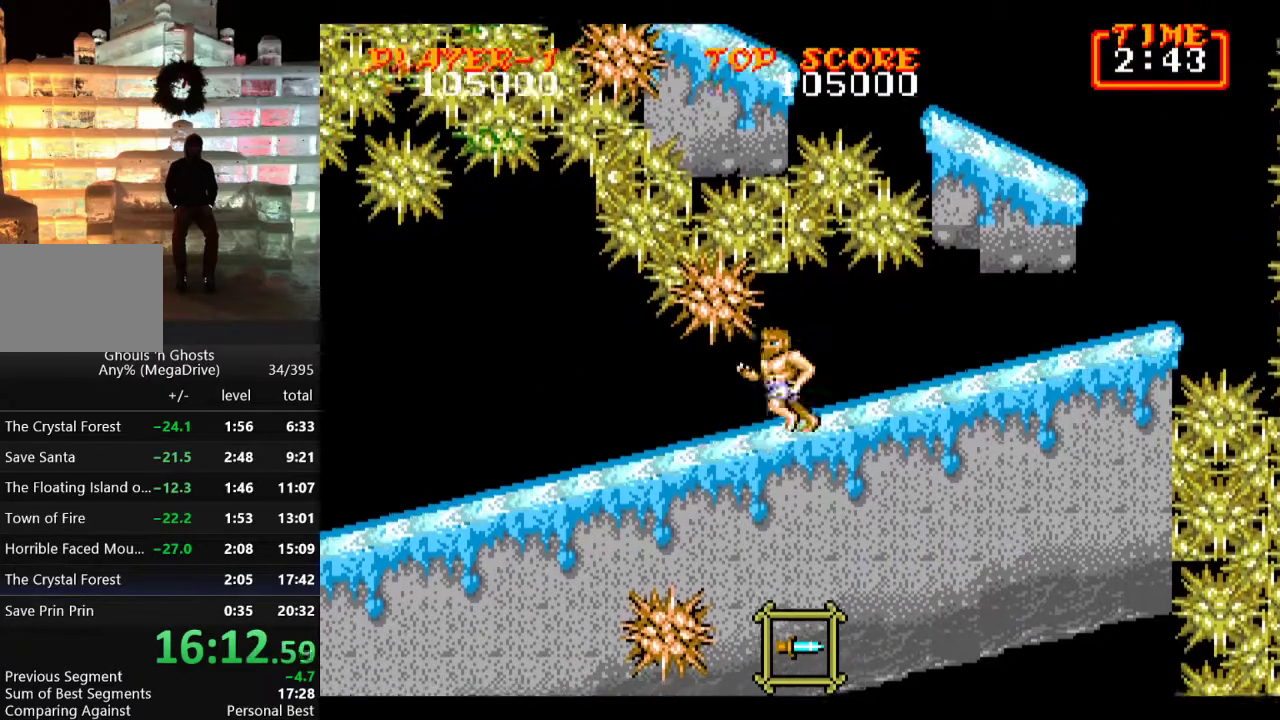
{"buttons": ["DPAD_LEFT"], "events": []}
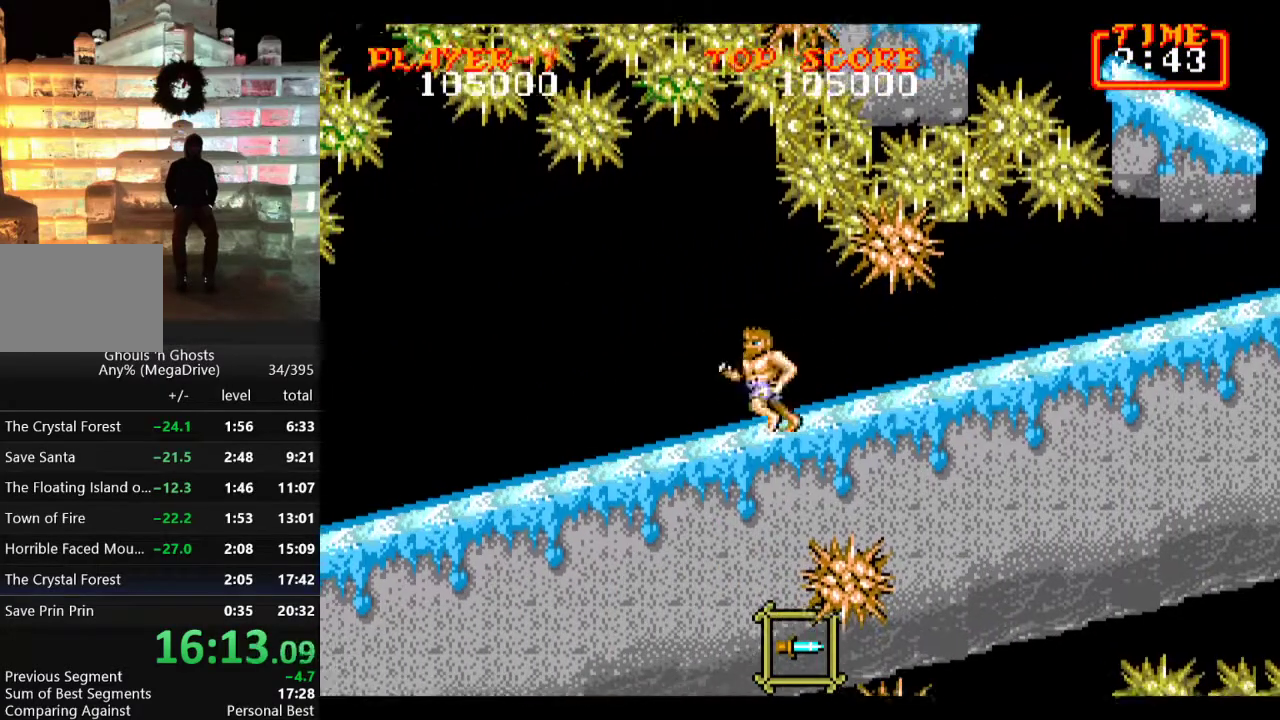
{"buttons": ["DPAD_LEFT"], "events": []}
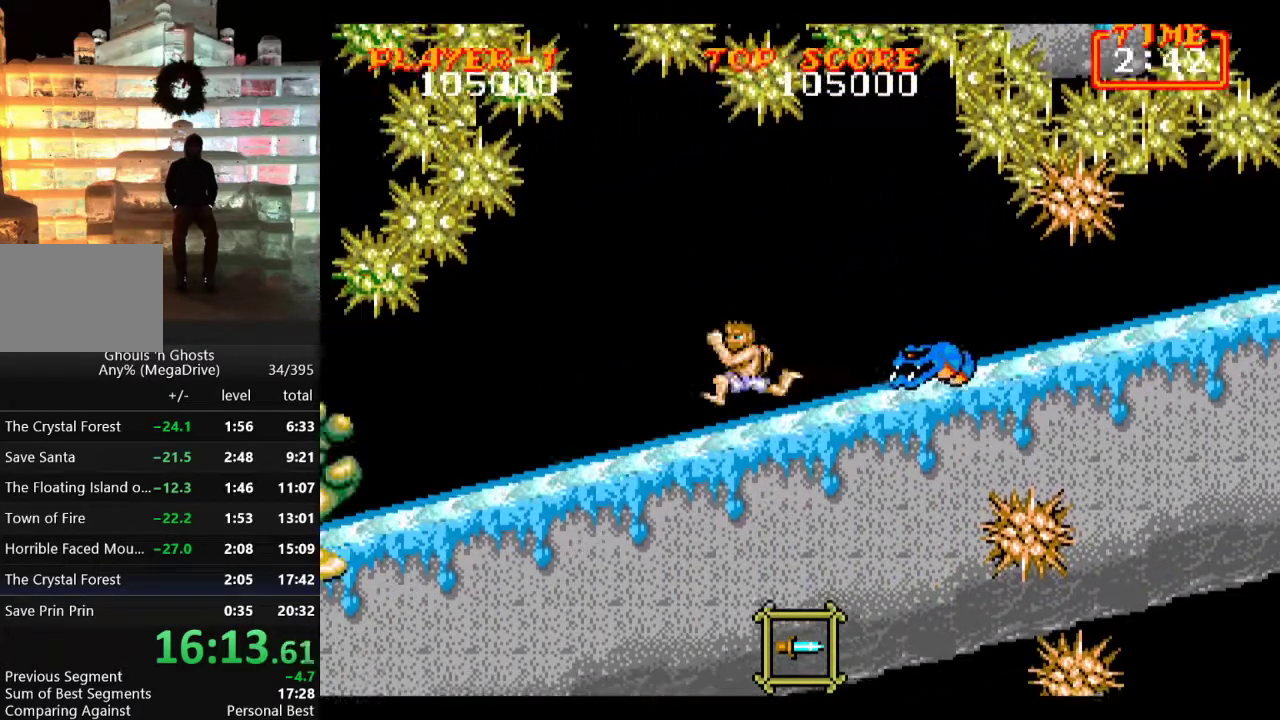
{"buttons": ["DPAD_DOWN"], "events": [[383, "DPAD_DOWN", "down"], [383, "DPAD_LEFT", "up"], [400, "B", "down"], [467, "B", "up"]]}
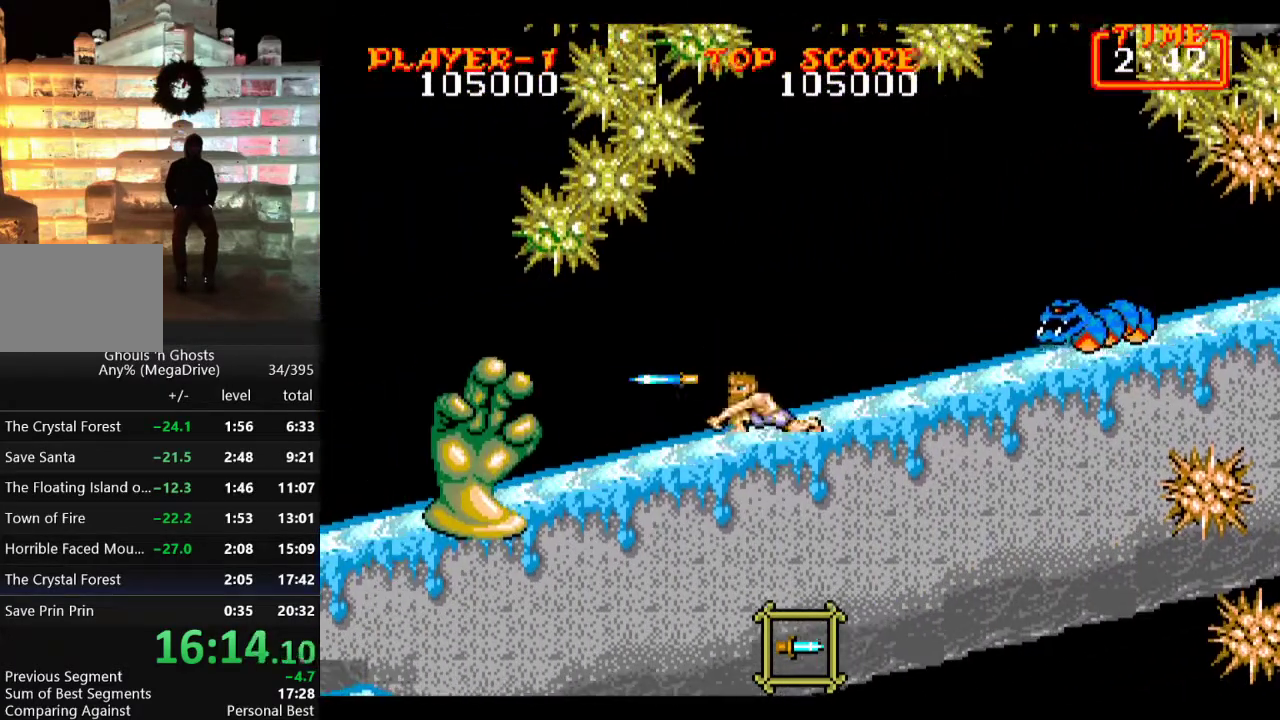
{"buttons": ["DPAD_LEFT"], "events": [[33, "B", "down"], [100, "B", "up"], [167, "B", "down"], [233, "B", "up"], [300, "B", "down"], [383, "B", "up"], [467, "DPAD_LEFT", "down"], [483, "DPAD_DOWN", "up"]]}
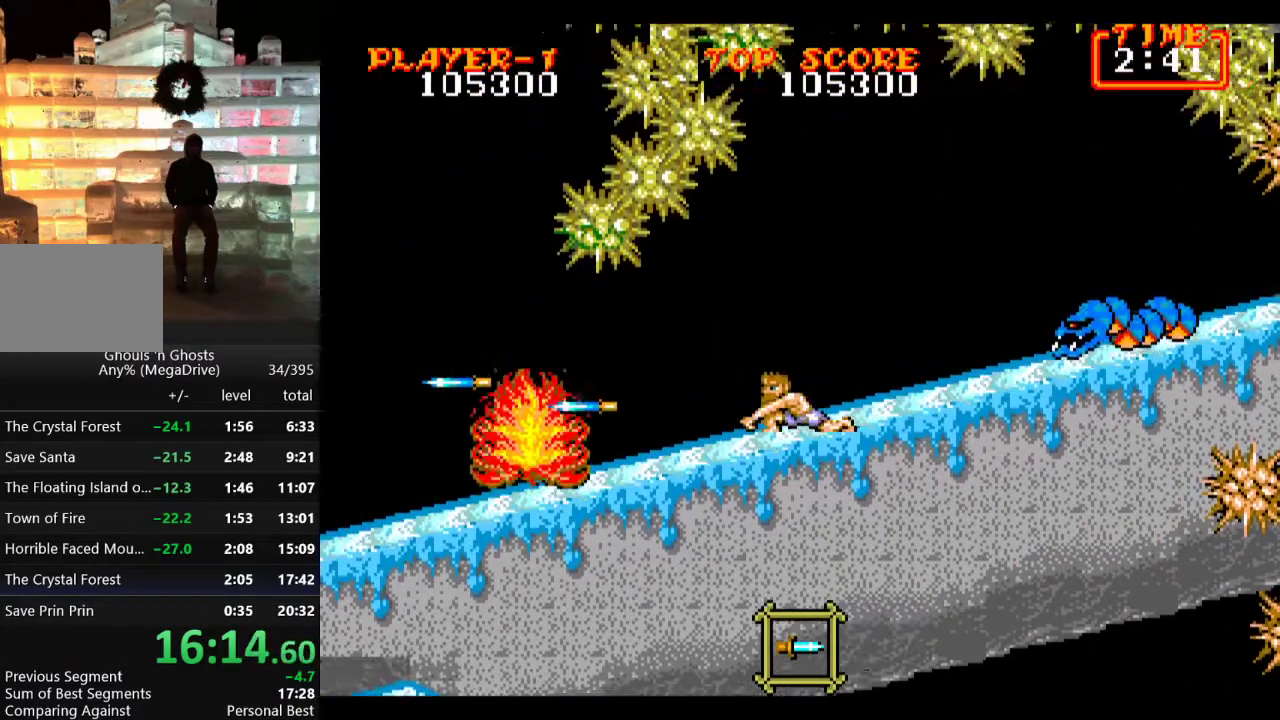
{"buttons": ["DPAD_LEFT"], "events": []}
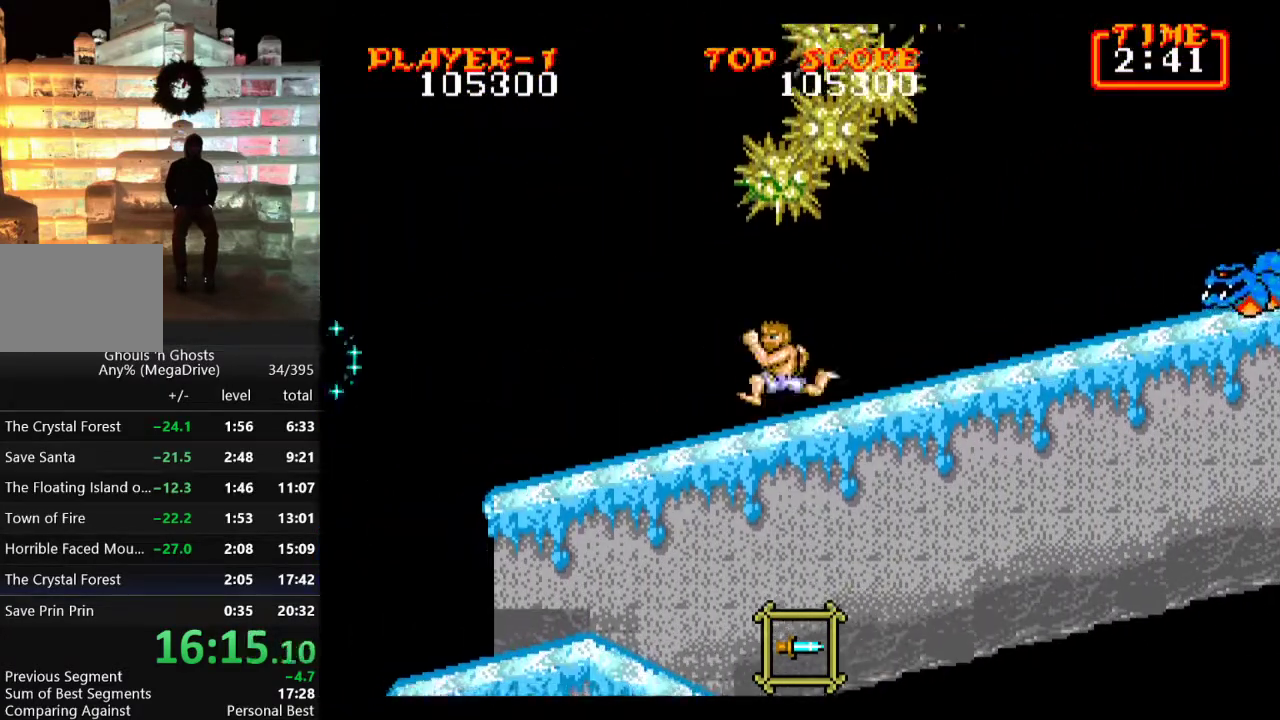
{"buttons": ["DPAD_LEFT"], "events": []}
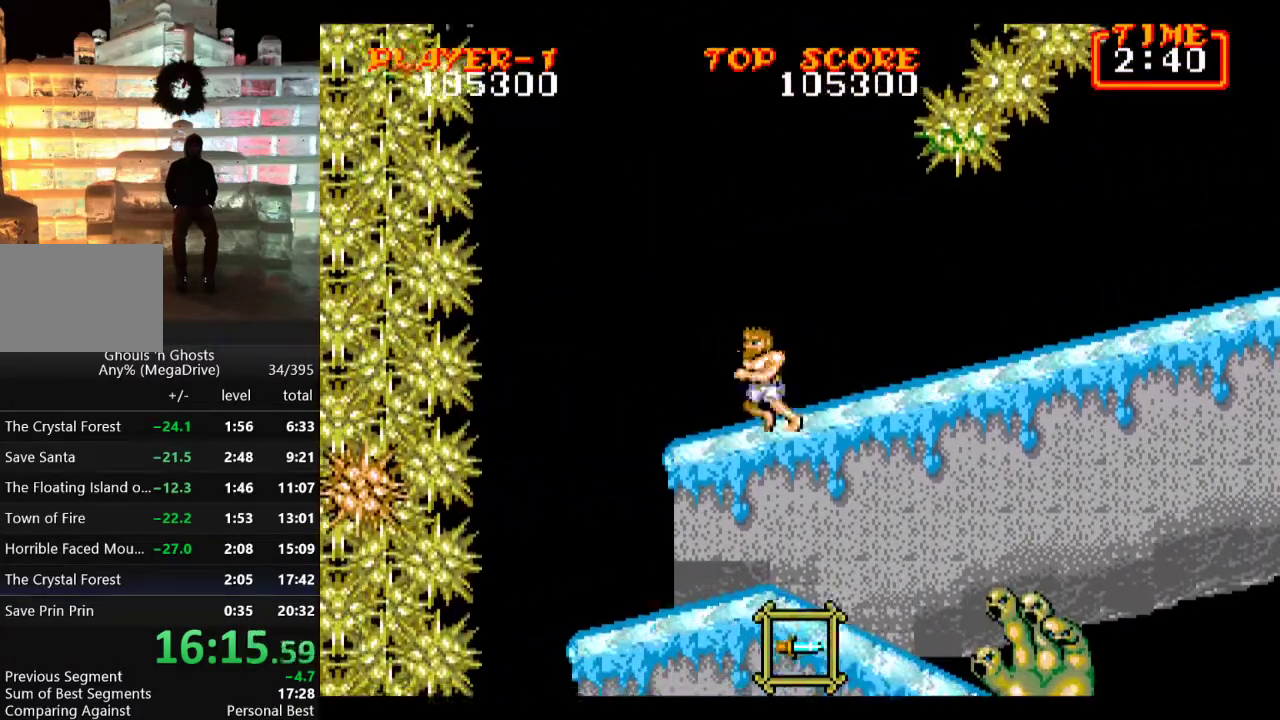
{"buttons": [], "events": [[350, "DPAD_LEFT", "up"], [350, "DPAD_UP", "down"], [367, "DPAD_RIGHT", "down"], [367, "DPAD_UP", "up"], [500, "DPAD_RIGHT", "up"]]}
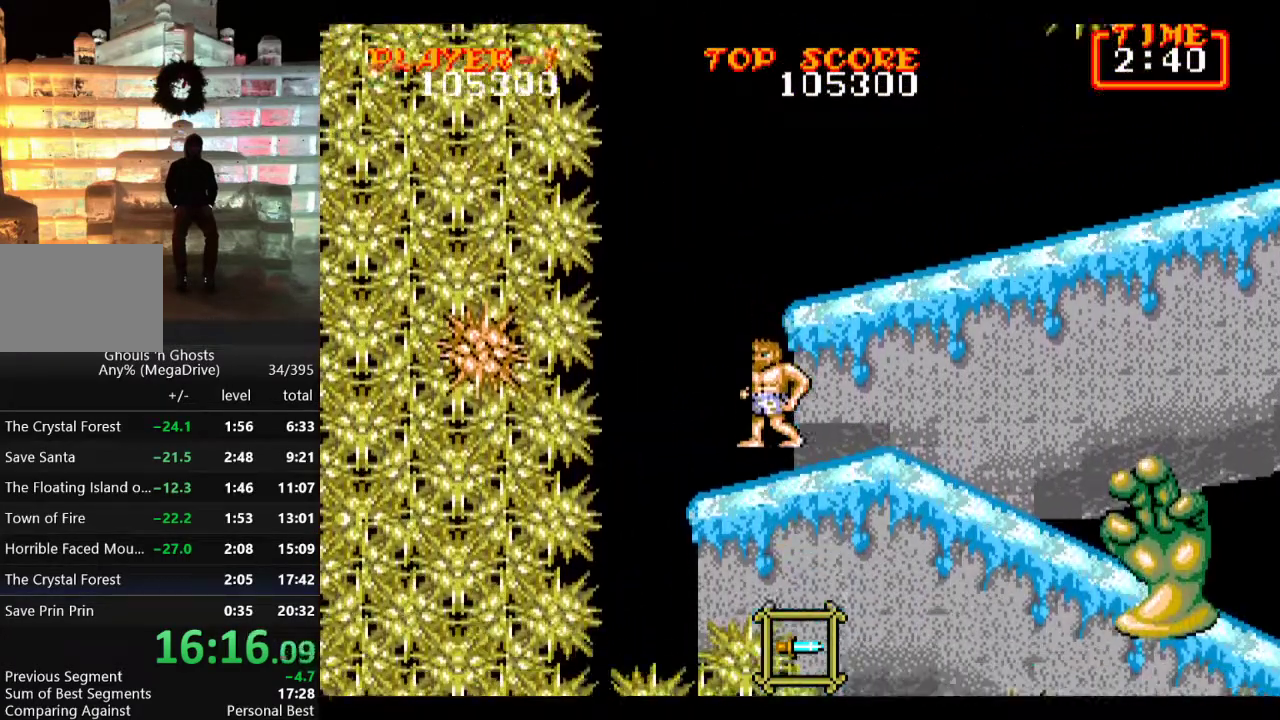
{"buttons": ["DPAD_DOWN"], "events": [[300, "DPAD_RIGHT", "down"], [383, "B", "down"], [400, "DPAD_DOWN", "down"], [500, "B", "up"], [500, "DPAD_RIGHT", "up"]]}
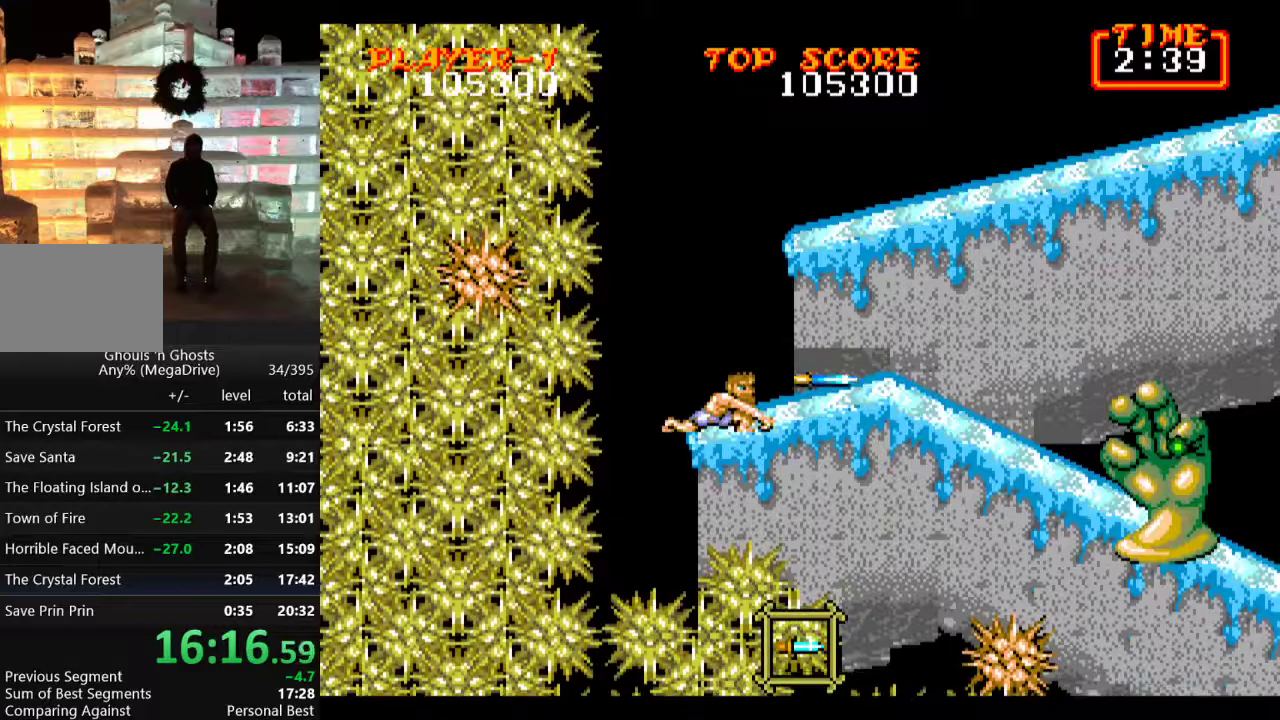
{"buttons": ["DPAD_DOWN", "DPAD_RIGHT"], "events": [[67, "B", "down"], [133, "B", "up"], [183, "B", "down"], [233, "DPAD_RIGHT", "down"], [267, "B", "up"], [267, "DPAD_RIGHT", "up"], [283, "DPAD_RIGHT", "down"], [300, "B", "down"], [383, "B", "up"]]}
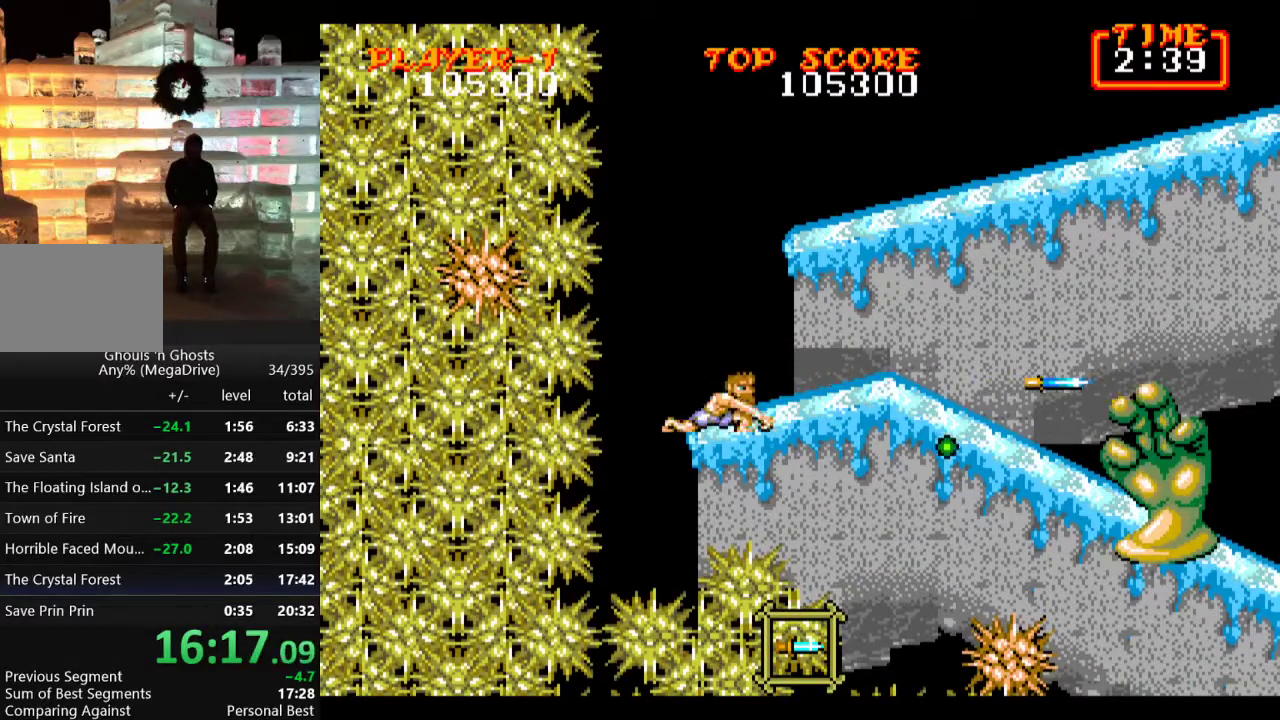
{"buttons": ["DPAD_RIGHT"], "events": [[17, "C", "down"], [17, "DPAD_DOWN", "up"], [150, "C", "up"], [350, "DPAD_UP", "down"], [467, "DPAD_UP", "up"]]}
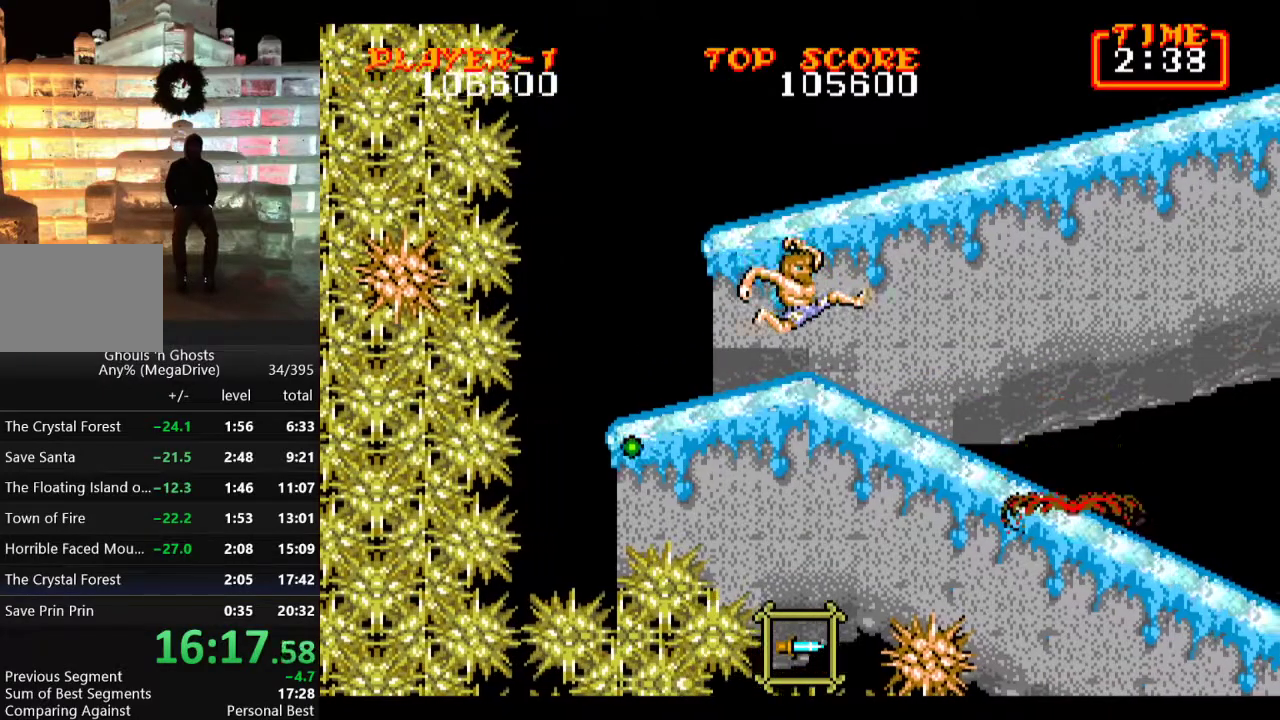
{"buttons": ["DPAD_RIGHT"], "events": []}
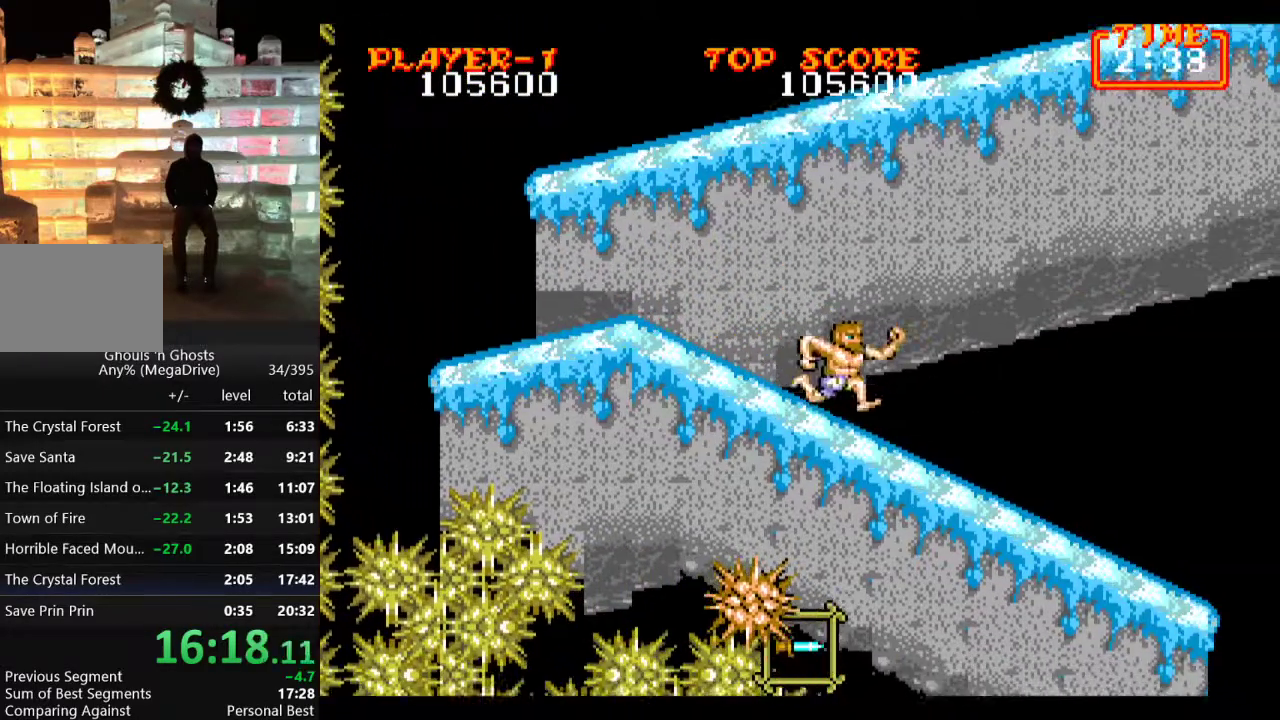
{"buttons": ["DPAD_RIGHT"], "events": []}
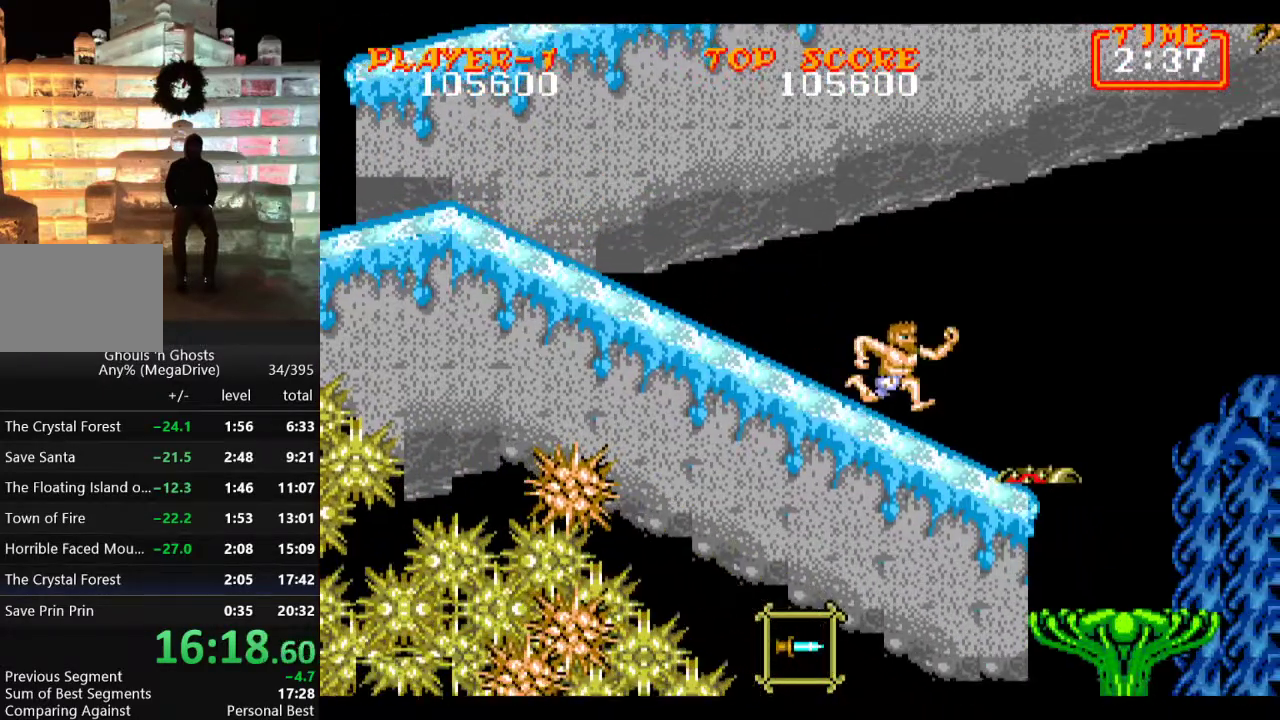
{"buttons": ["B", "DPAD_DOWN"], "events": [[50, "DPAD_DOWN", "down"], [100, "DPAD_RIGHT", "up"], [117, "B", "down"], [183, "B", "up"], [233, "B", "down"], [300, "B", "up"], [400, "B", "down"], [433, "B", "up"], [500, "B", "down"]]}
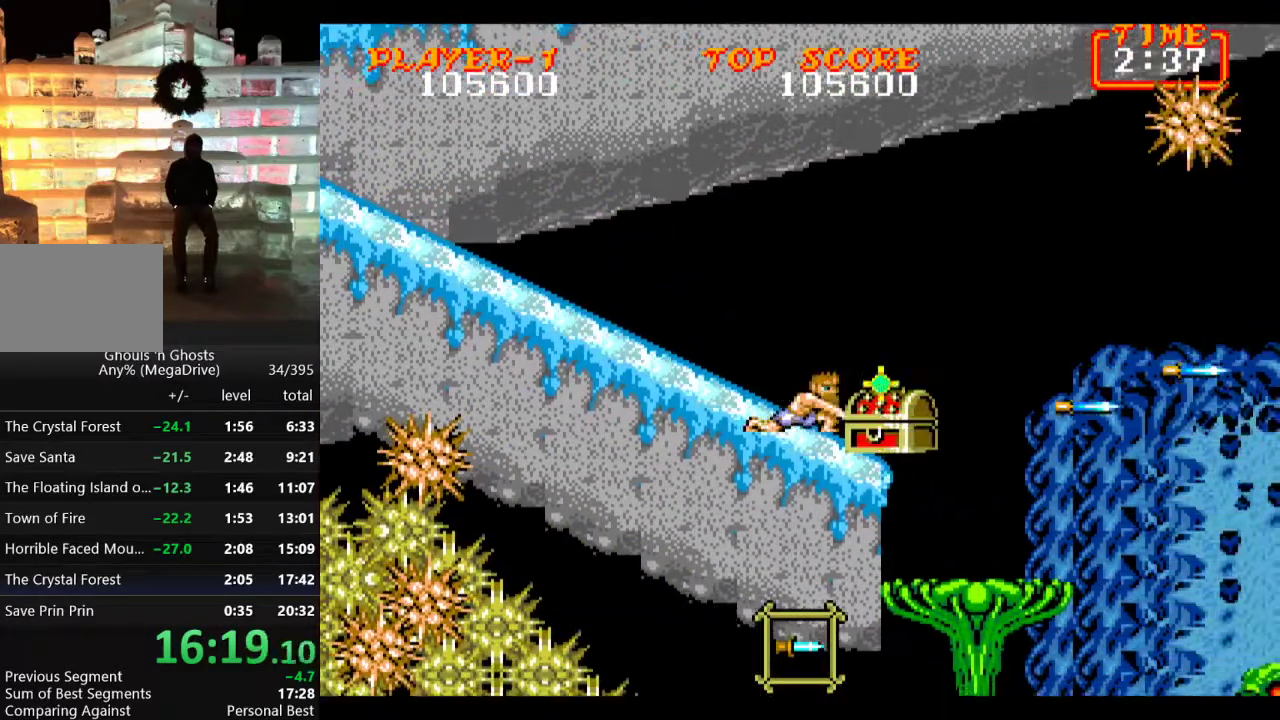
{"buttons": [], "events": [[67, "B", "up"], [117, "B", "down"], [183, "B", "up"], [250, "B", "down"], [317, "B", "up"], [317, "DPAD_DOWN", "up"]]}